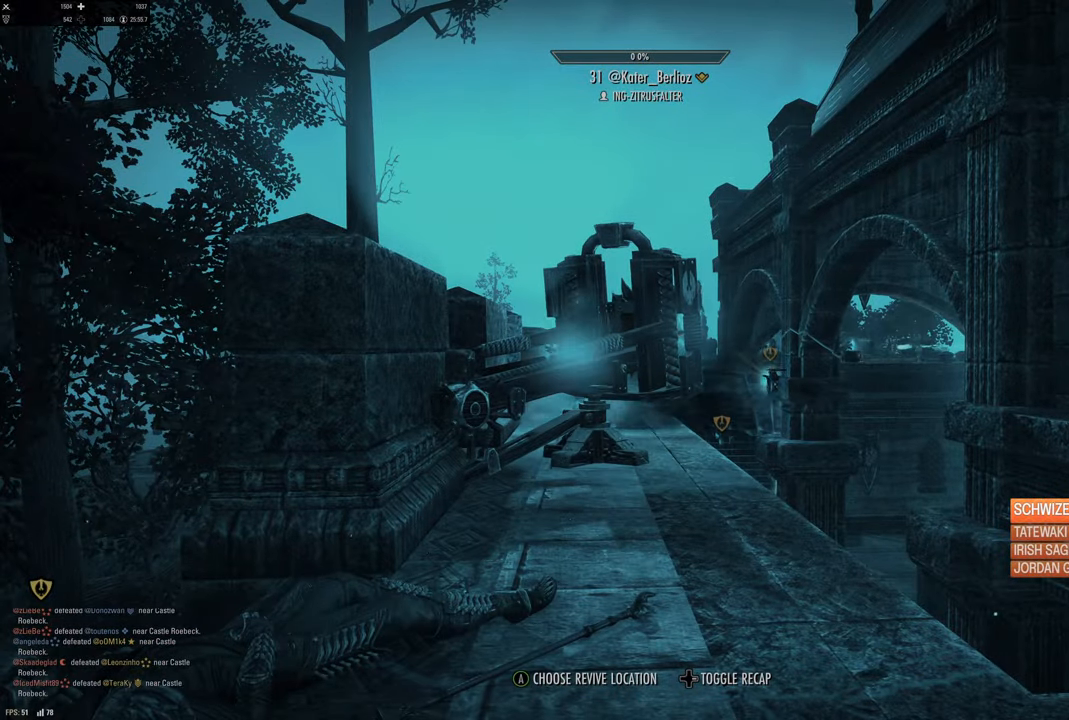
Gameplay with a controller (Xbox layout); each line is a JSON object with the inputs held at the frame after it. "events" lists button and stick changes between this image and that frame as [ms after this image, input, new state], when the widget could be followed in between.
{"buttons": [], "left_stick": "center", "right_stick": "center", "events": []}
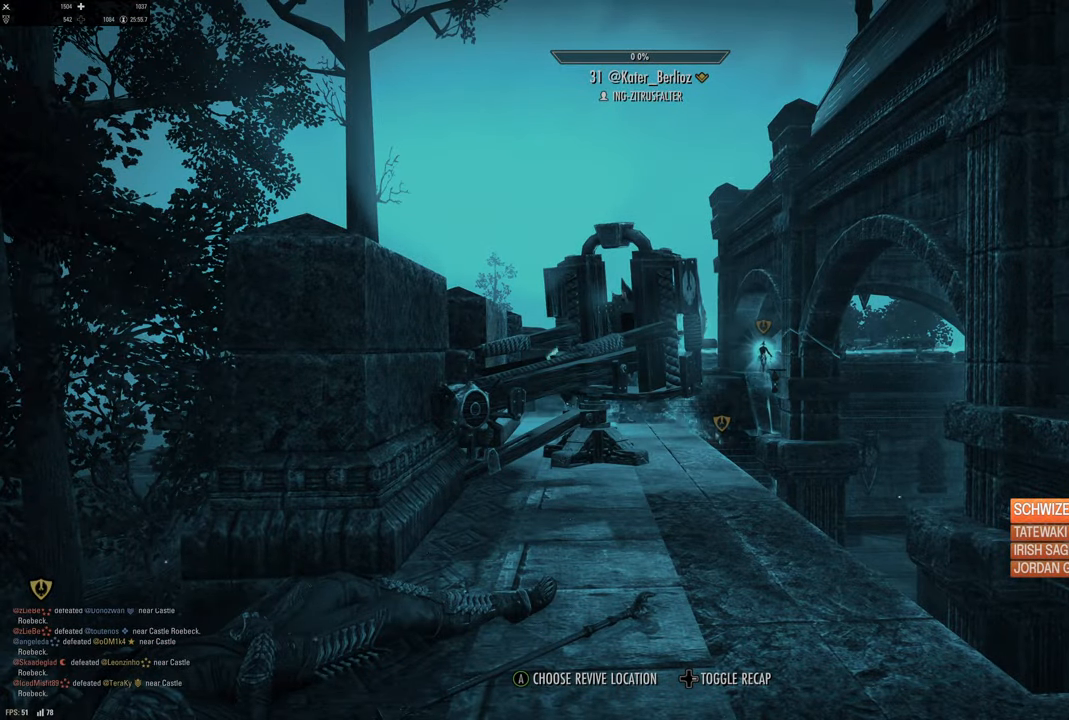
{"buttons": [], "left_stick": "center", "right_stick": "center", "events": []}
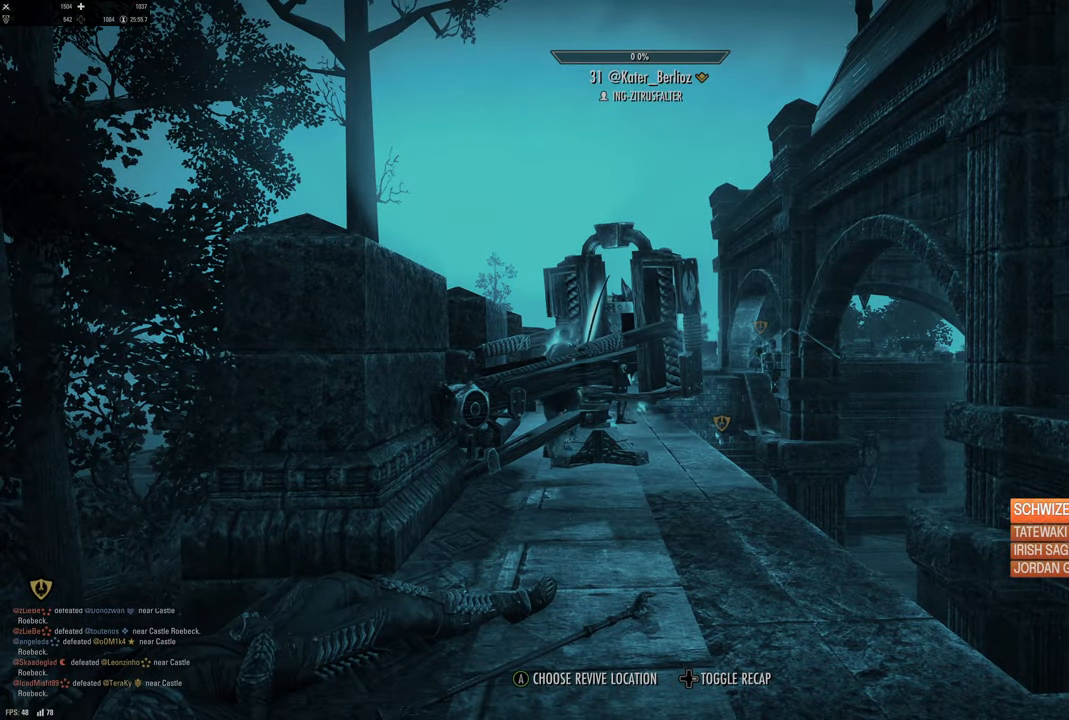
{"buttons": [], "left_stick": "center", "right_stick": "down", "events": [[183, "right_stick", "down"]]}
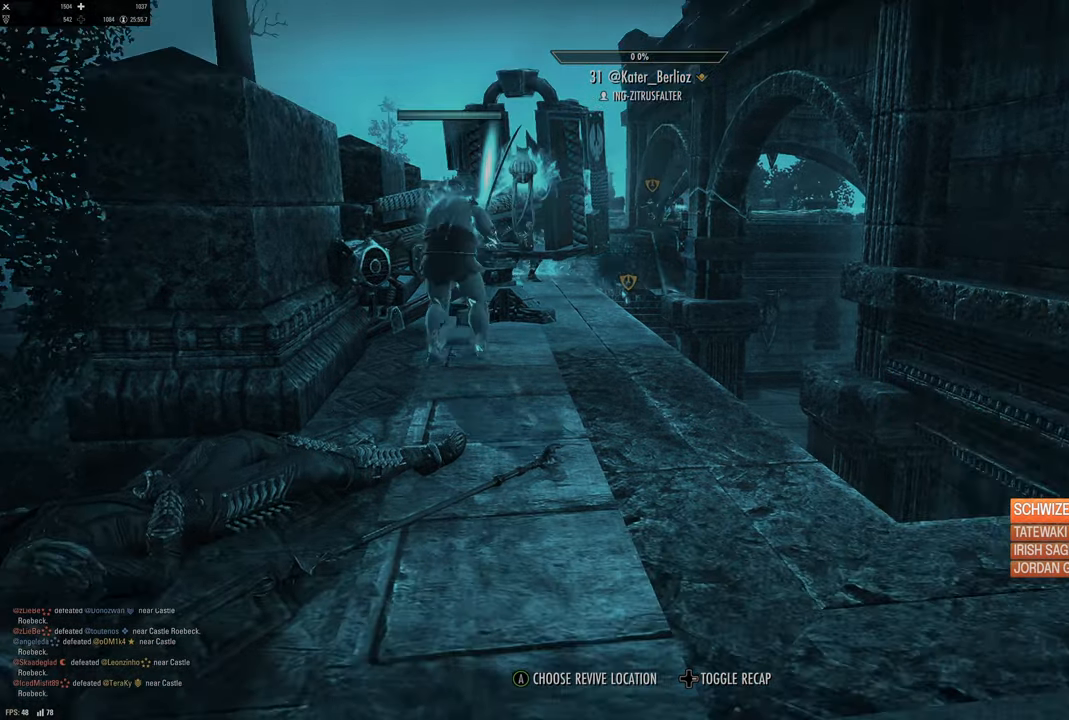
{"buttons": [], "left_stick": "center", "right_stick": "down", "events": []}
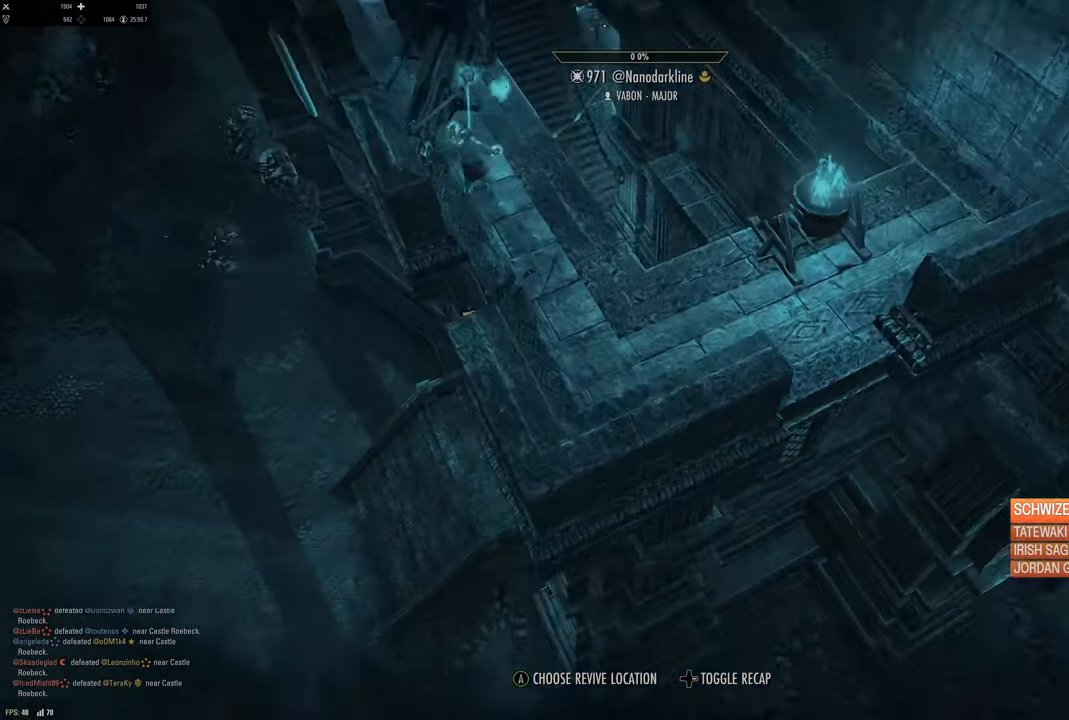
{"buttons": [], "left_stick": "center", "right_stick": "center", "events": [[133, "right_stick", "center"]]}
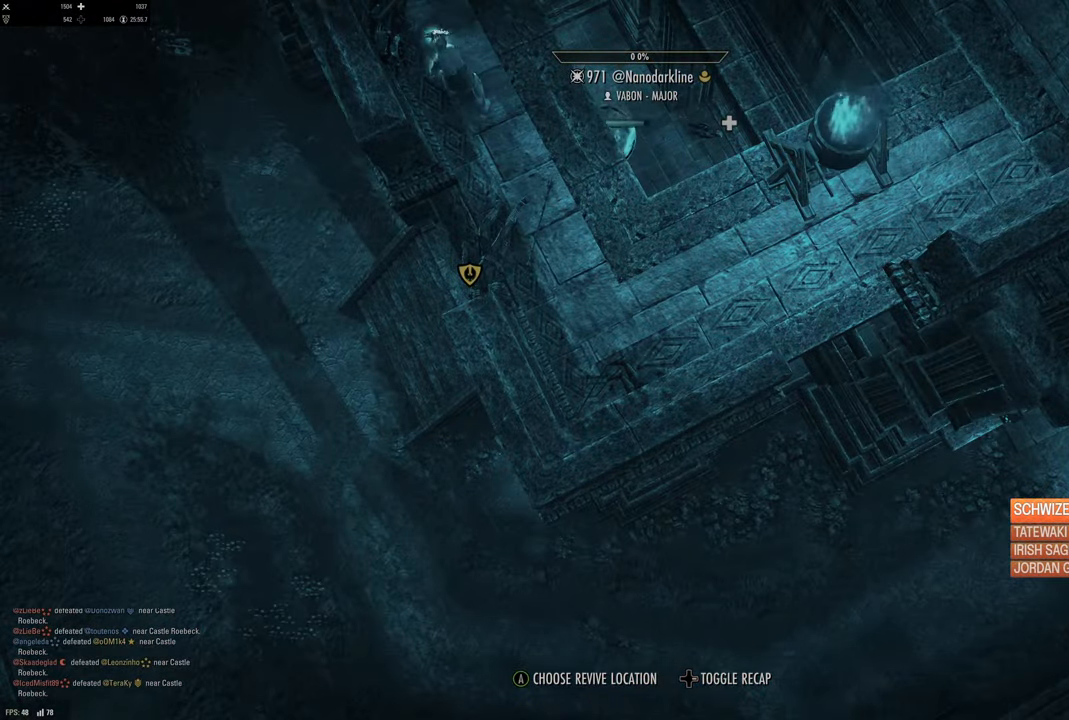
{"buttons": [], "left_stick": "center", "right_stick": "up", "events": [[383, "right_stick", "up"]]}
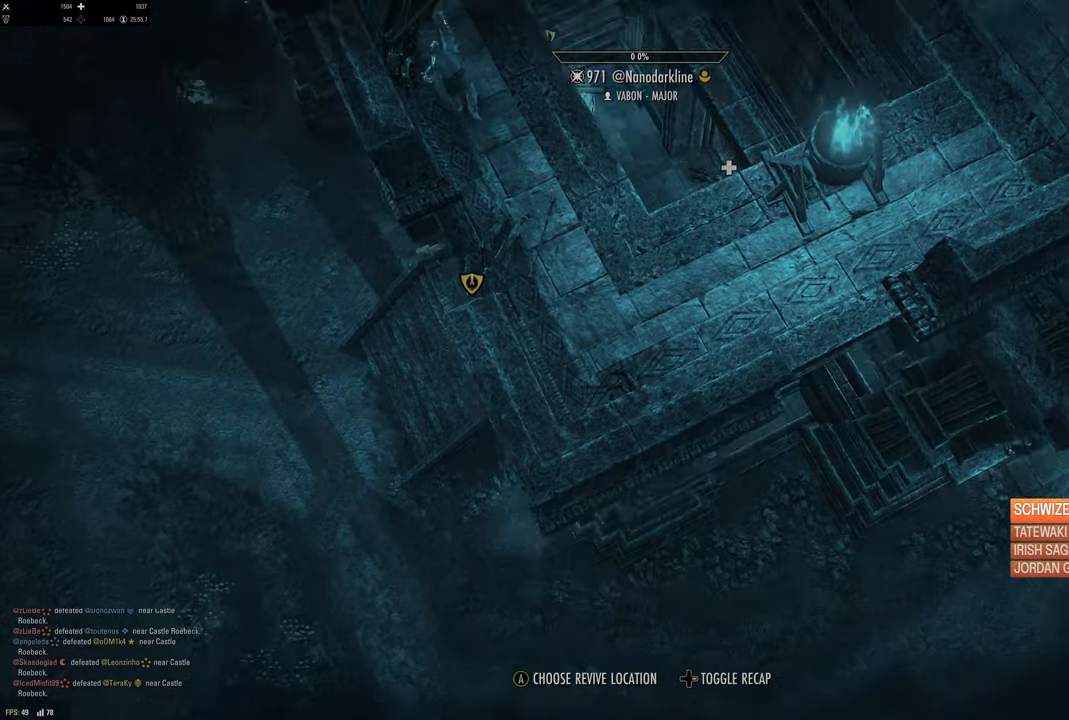
{"buttons": [], "left_stick": "center", "right_stick": "up-right", "events": [[100, "right_stick", "center"], [367, "right_stick", "up"], [467, "right_stick", "up-right"]]}
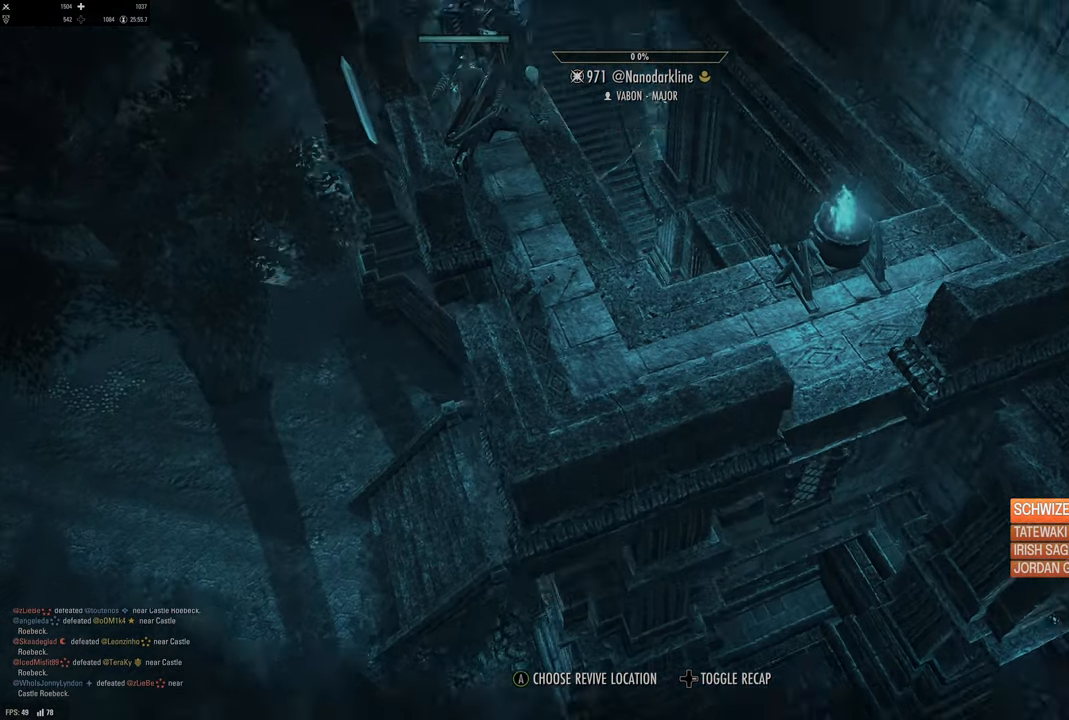
{"buttons": [], "left_stick": "center", "right_stick": "up-left", "events": [[150, "right_stick", "center"], [367, "right_stick", "up-left"]]}
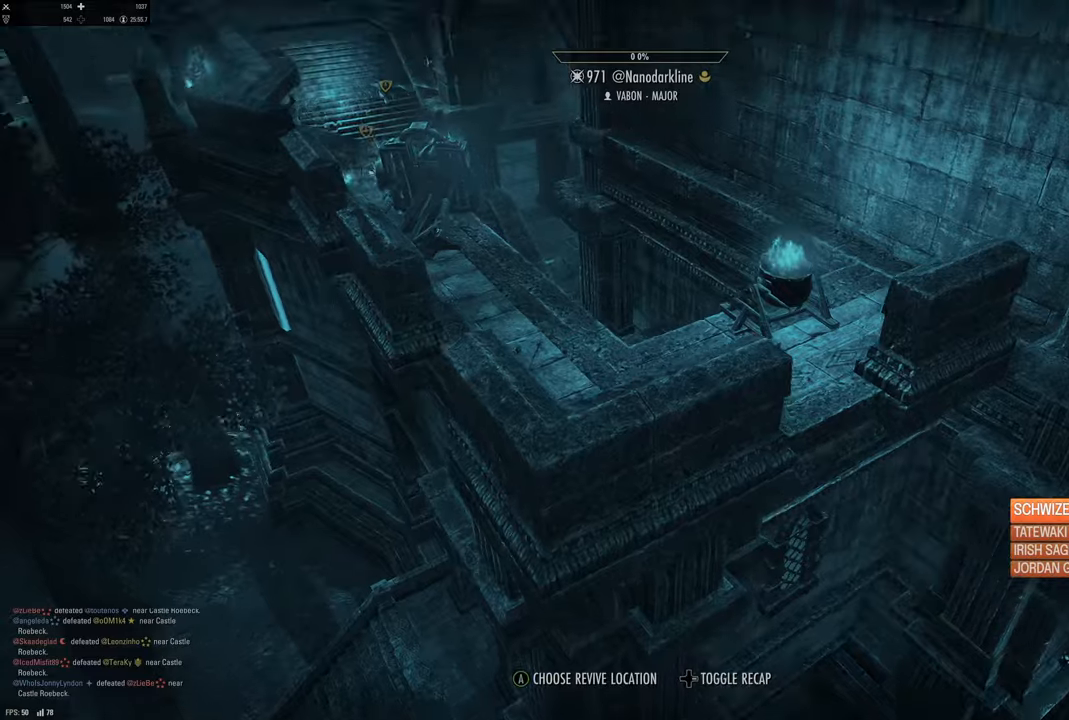
{"buttons": [], "left_stick": "center", "right_stick": "down", "events": [[116, "right_stick", "center"], [400, "right_stick", "down"]]}
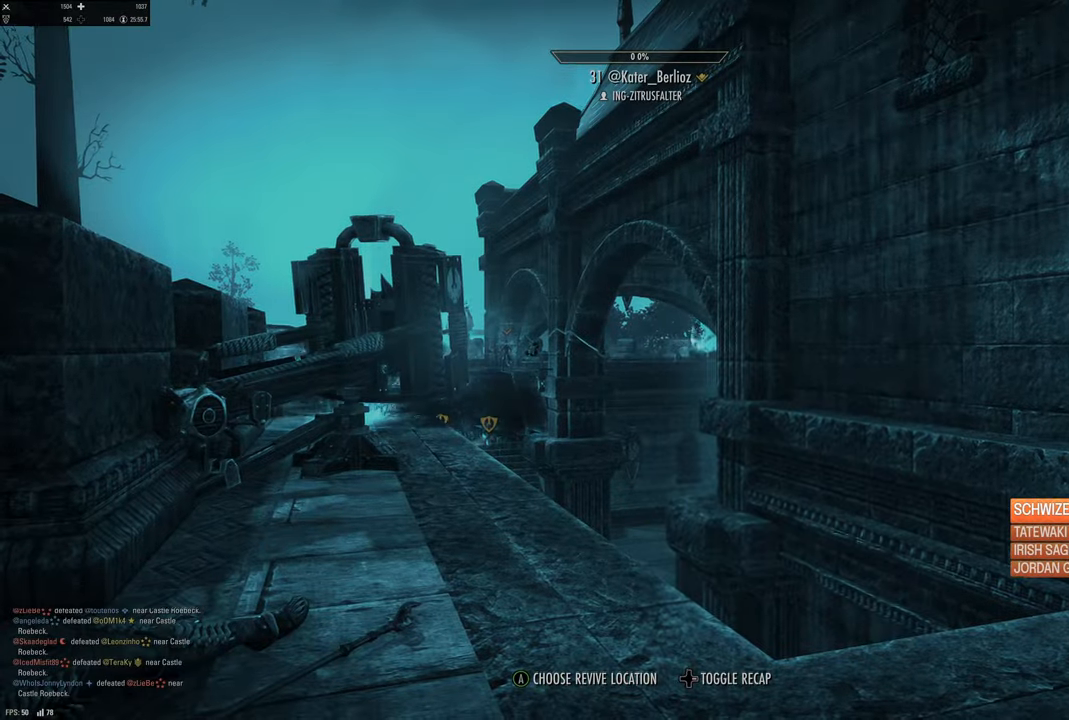
{"buttons": [], "left_stick": "center", "right_stick": "down", "events": [[66, "right_stick", "left"], [150, "right_stick", "center"], [400, "right_stick", "down"]]}
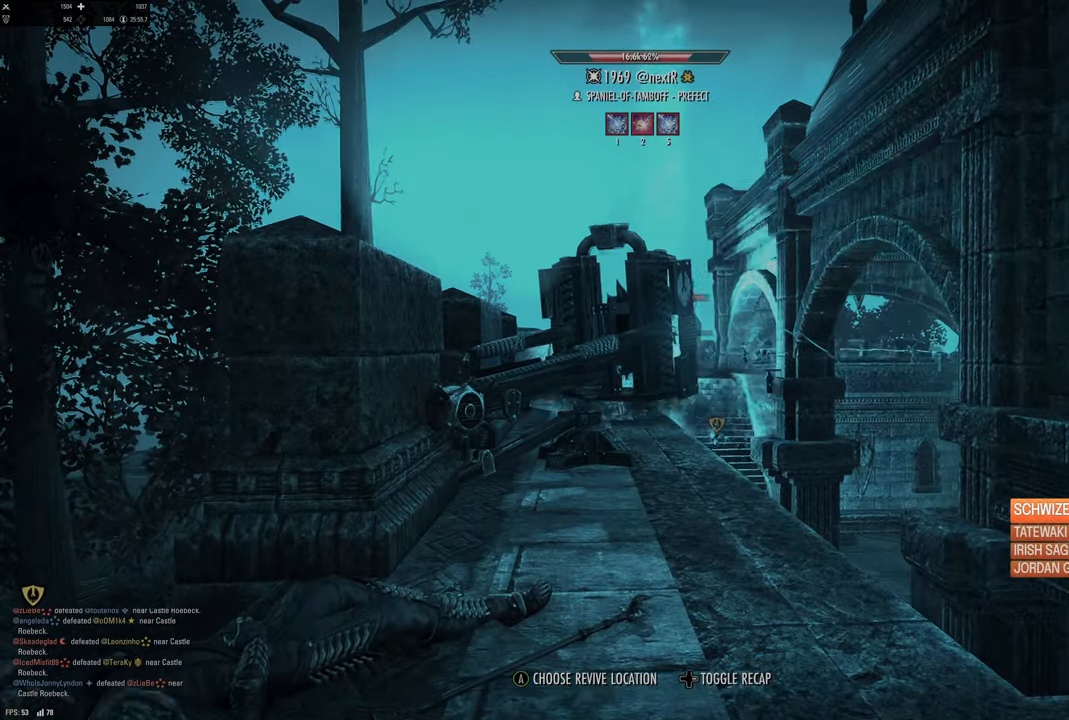
{"buttons": [], "left_stick": "center", "right_stick": "down", "events": [[100, "right_stick", "center"], [383, "right_stick", "down"]]}
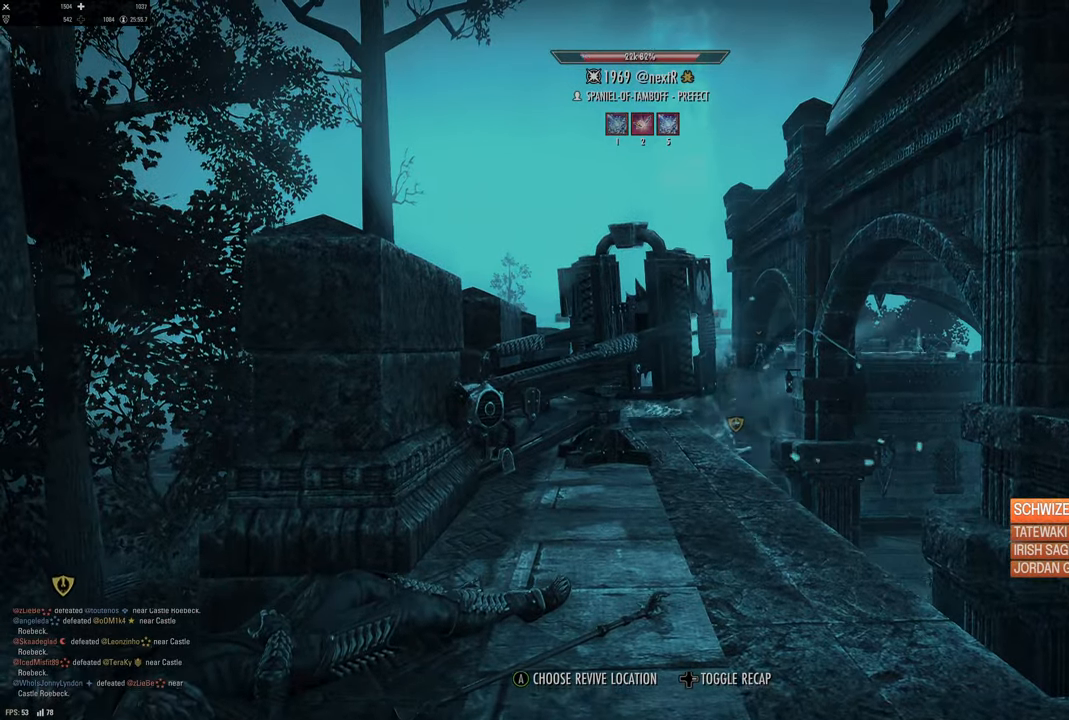
{"buttons": [], "left_stick": "center", "right_stick": "center", "events": [[366, "right_stick", "center"]]}
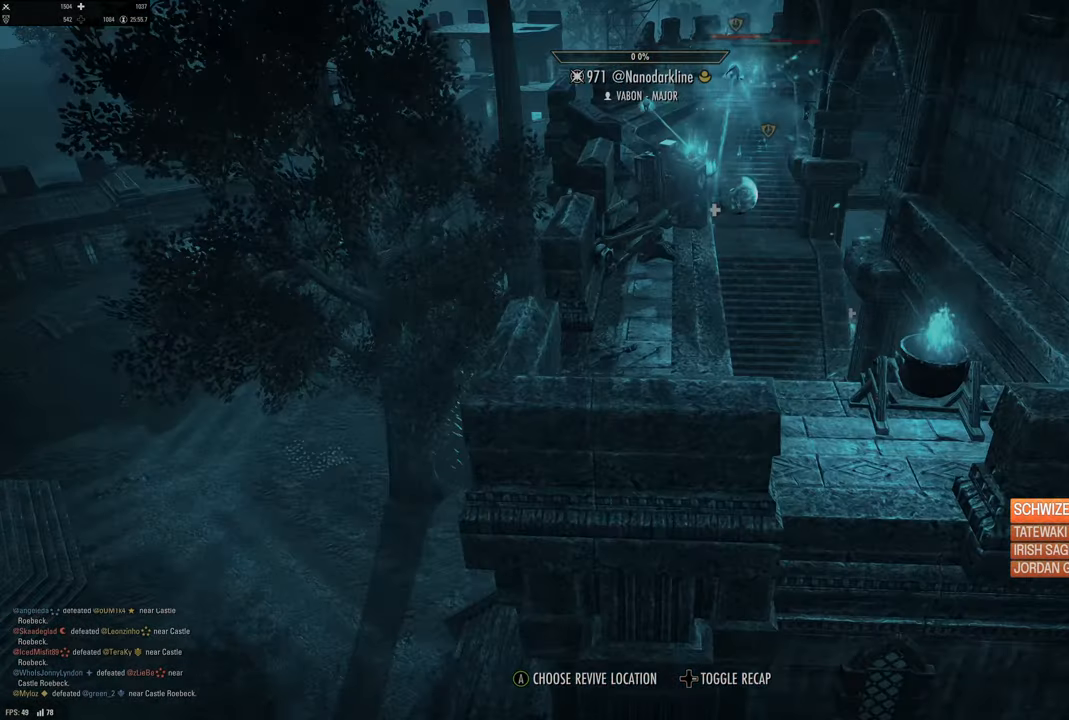
{"buttons": [], "left_stick": "center", "right_stick": "center", "events": []}
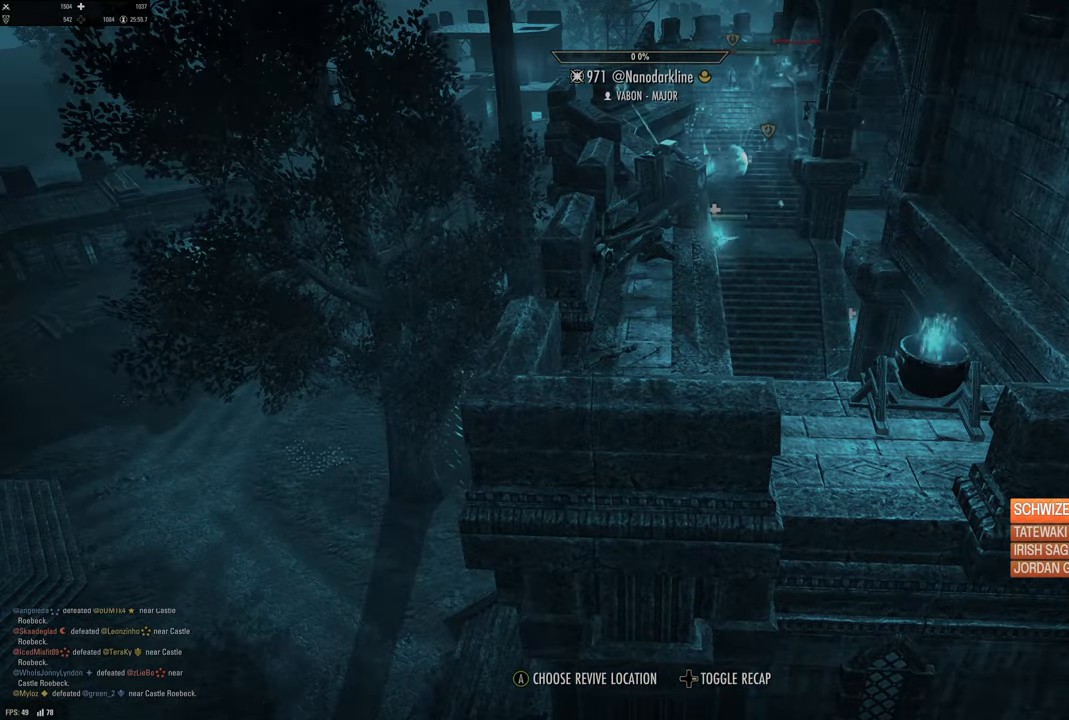
{"buttons": [], "left_stick": "center", "right_stick": "center", "events": [[116, "right_stick", "right"], [283, "right_stick", "center"]]}
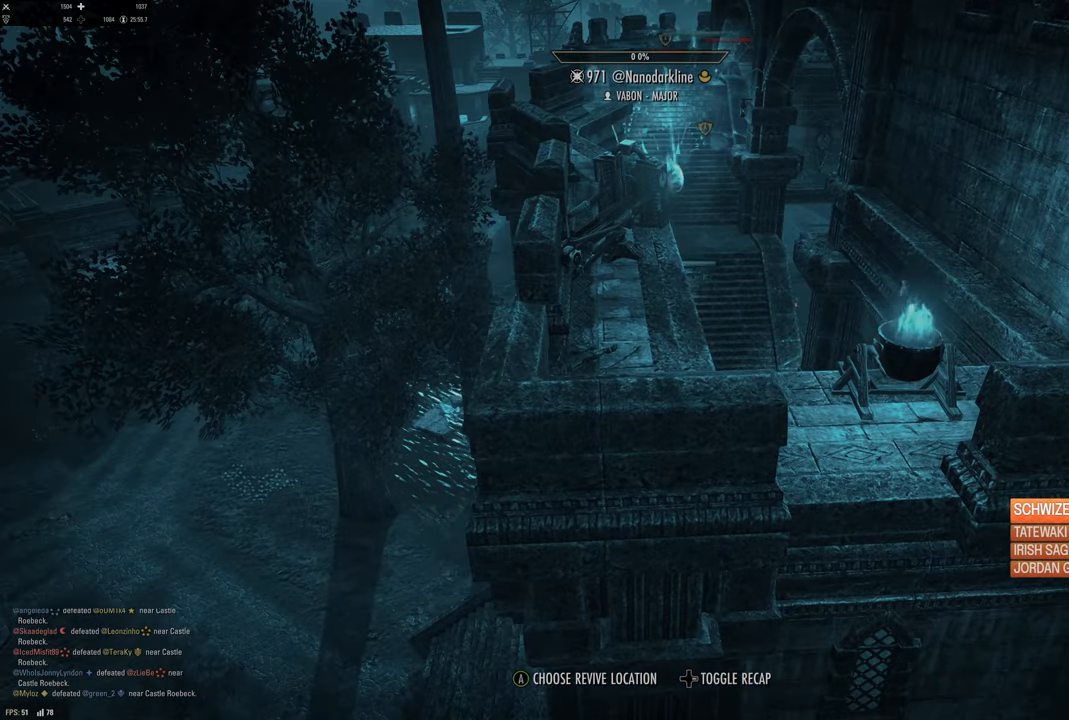
{"buttons": [], "left_stick": "center", "right_stick": "center", "events": []}
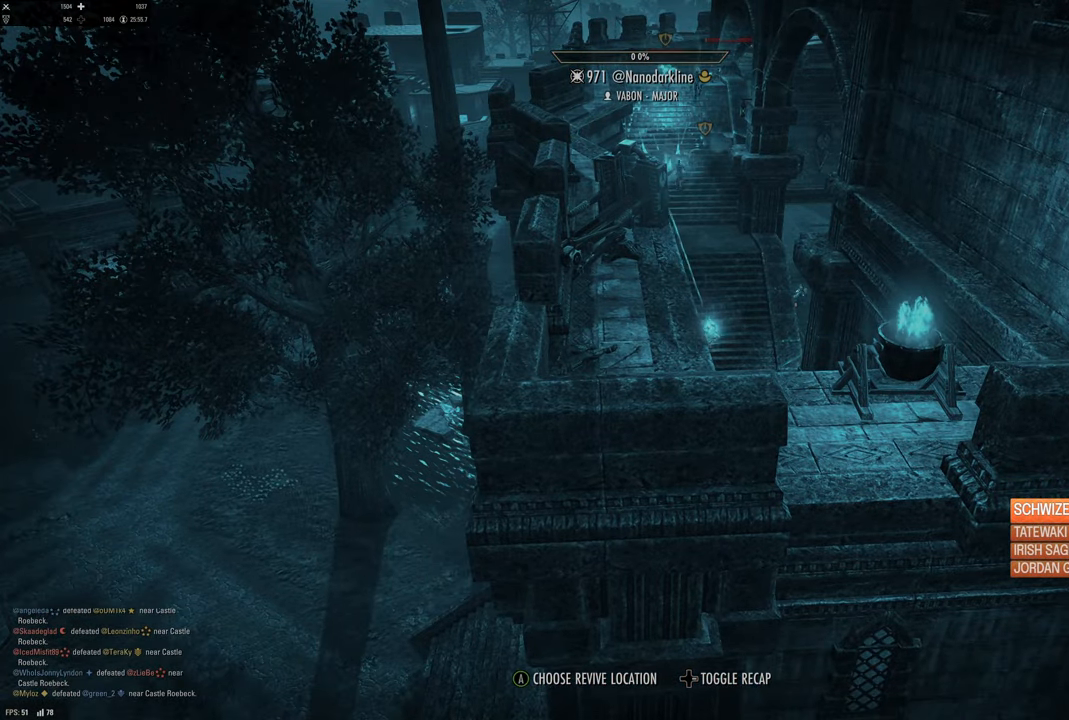
{"buttons": [], "left_stick": "center", "right_stick": "center", "events": []}
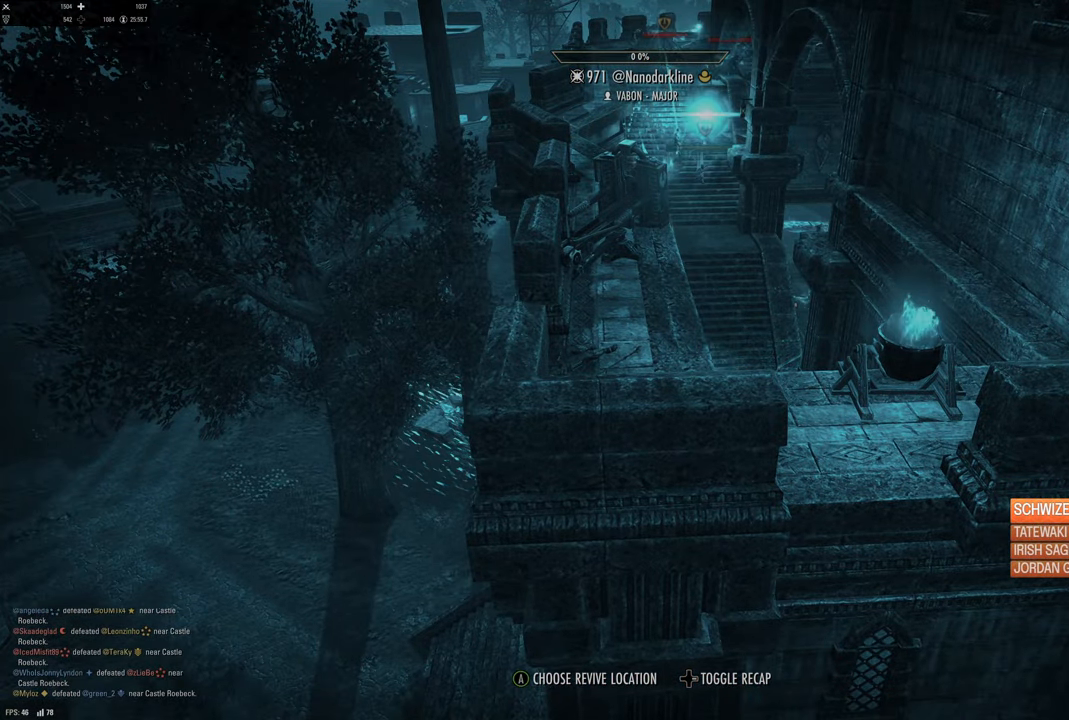
{"buttons": [], "left_stick": "center", "right_stick": "center", "events": []}
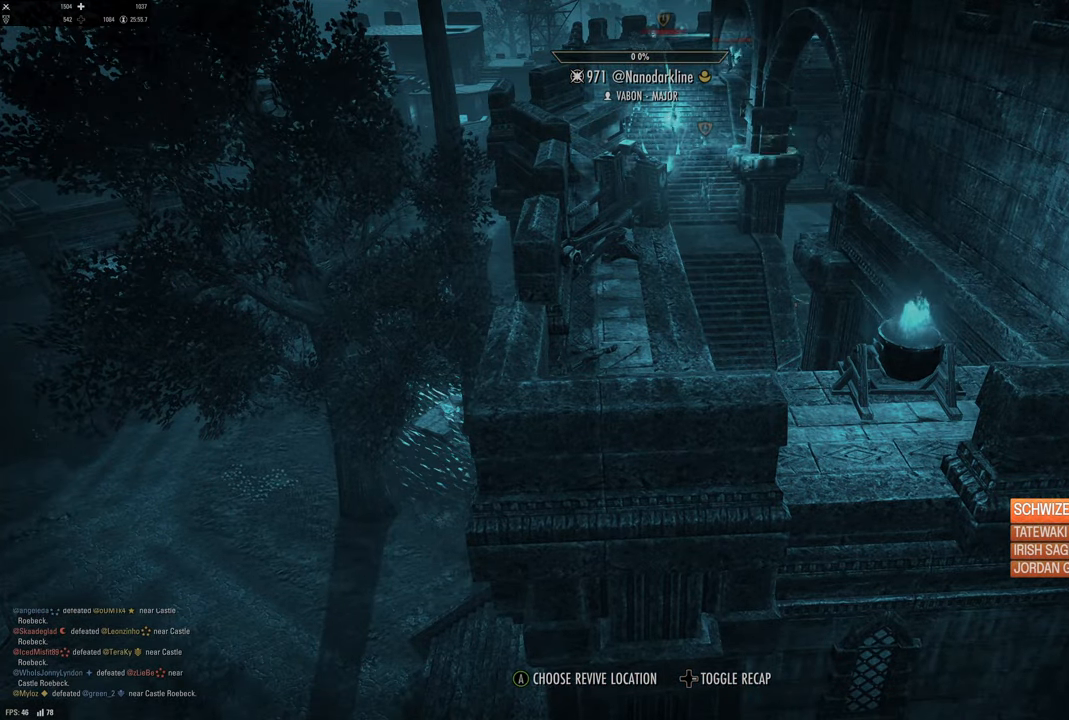
{"buttons": [], "left_stick": "center", "right_stick": "center", "events": []}
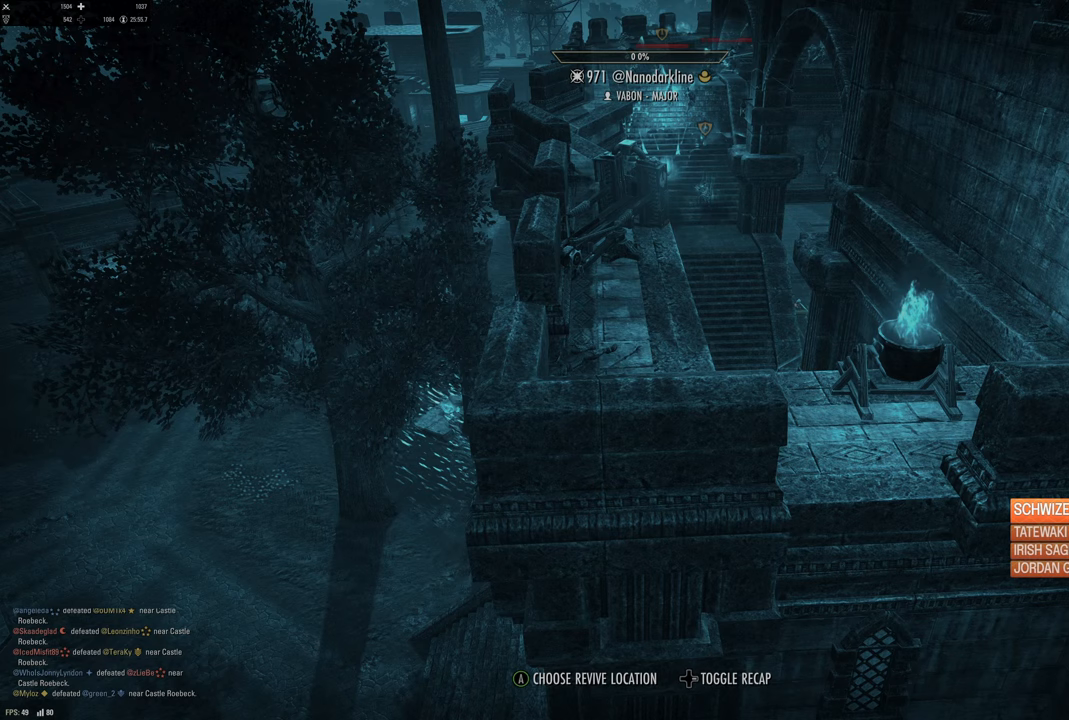
{"buttons": [], "left_stick": "center", "right_stick": "center", "events": []}
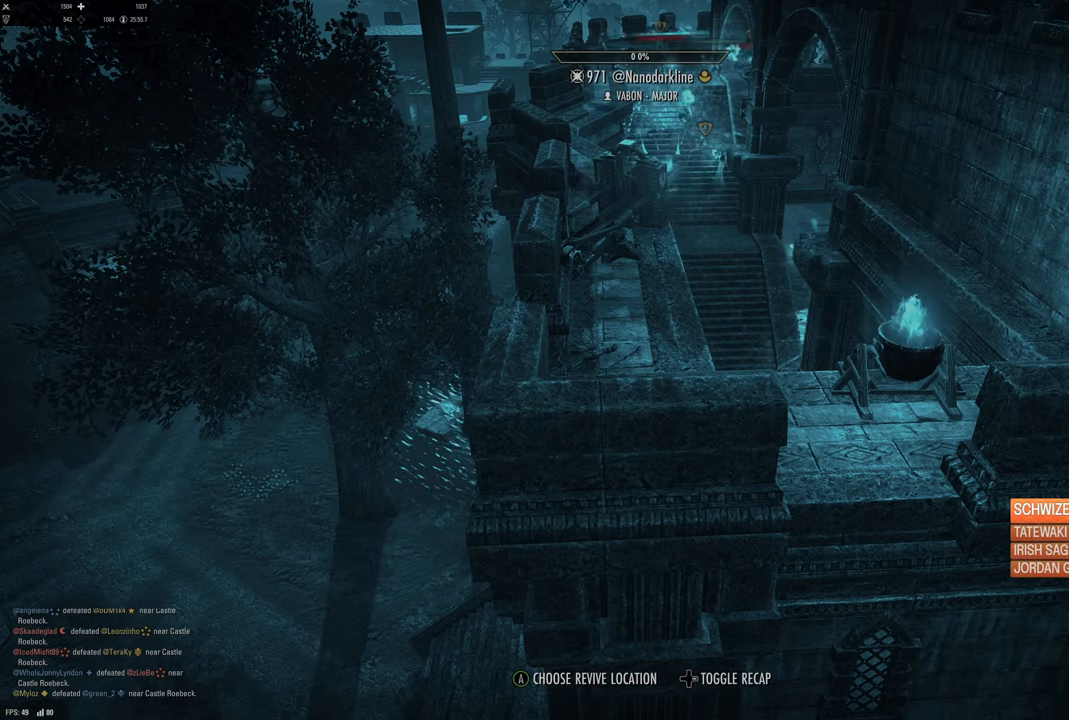
{"buttons": [], "left_stick": "center", "right_stick": "center", "events": []}
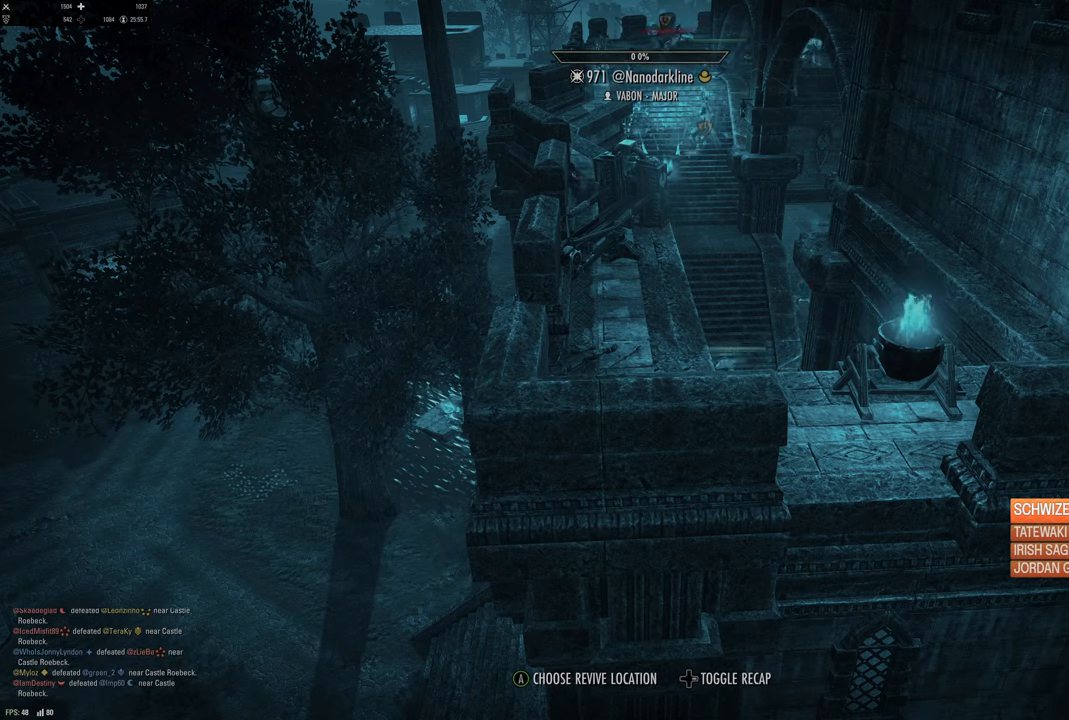
{"buttons": [], "left_stick": "center", "right_stick": "center", "events": []}
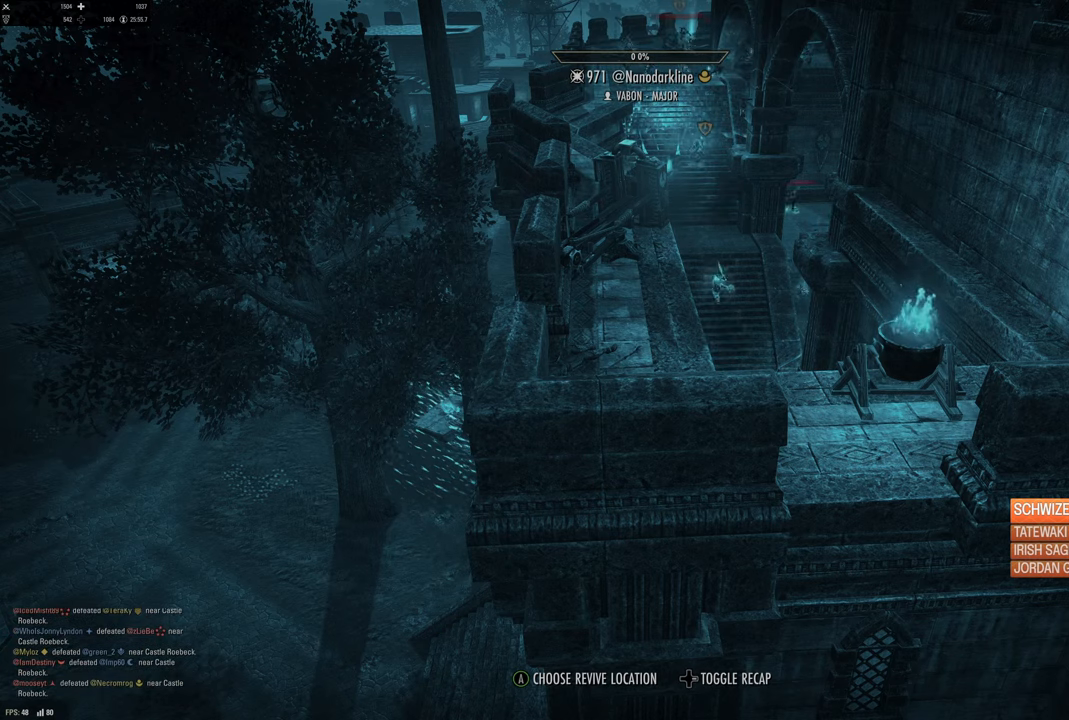
{"buttons": ["SELECT"], "left_stick": "center", "right_stick": "center", "events": [[383, "SELECT", "down"]]}
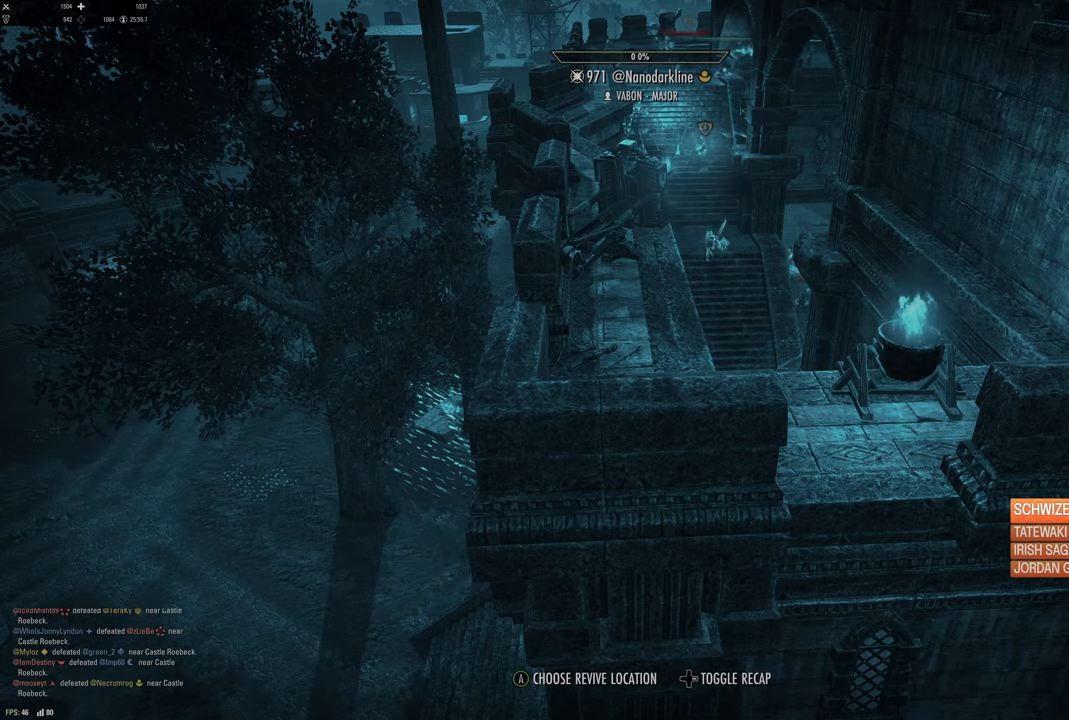
{"buttons": [], "left_stick": "center", "right_stick": "center", "events": [[17, "SELECT", "up"]]}